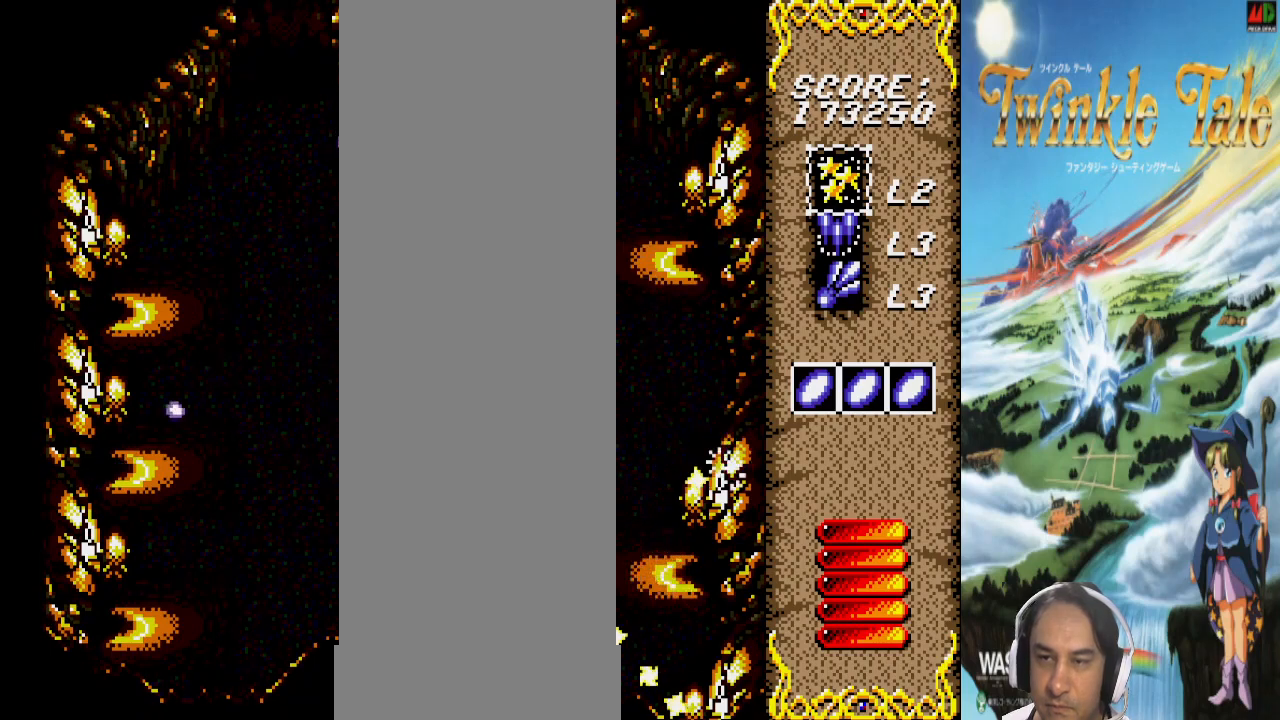
Gameplay with a controller (PlayStation layout); each line is a JSON object with the inputs held at the frame after it. "events" lists button and stick changes between this image and that frame as [ms after this image, input, new state], when the widget could be followed in between. Not read: CIRCLE CROSS DPAD_UP L1 L2 L3 R1 R2 R3 SELECT.
{"buttons": ["DPAD_DOWN", "DPAD_RIGHT"], "events": [[200, "DPAD_RIGHT", "down"], [267, "DPAD_DOWN", "up"], [367, "DPAD_DOWN", "down"], [367, "DPAD_RIGHT", "up"], [467, "DPAD_RIGHT", "down"]]}
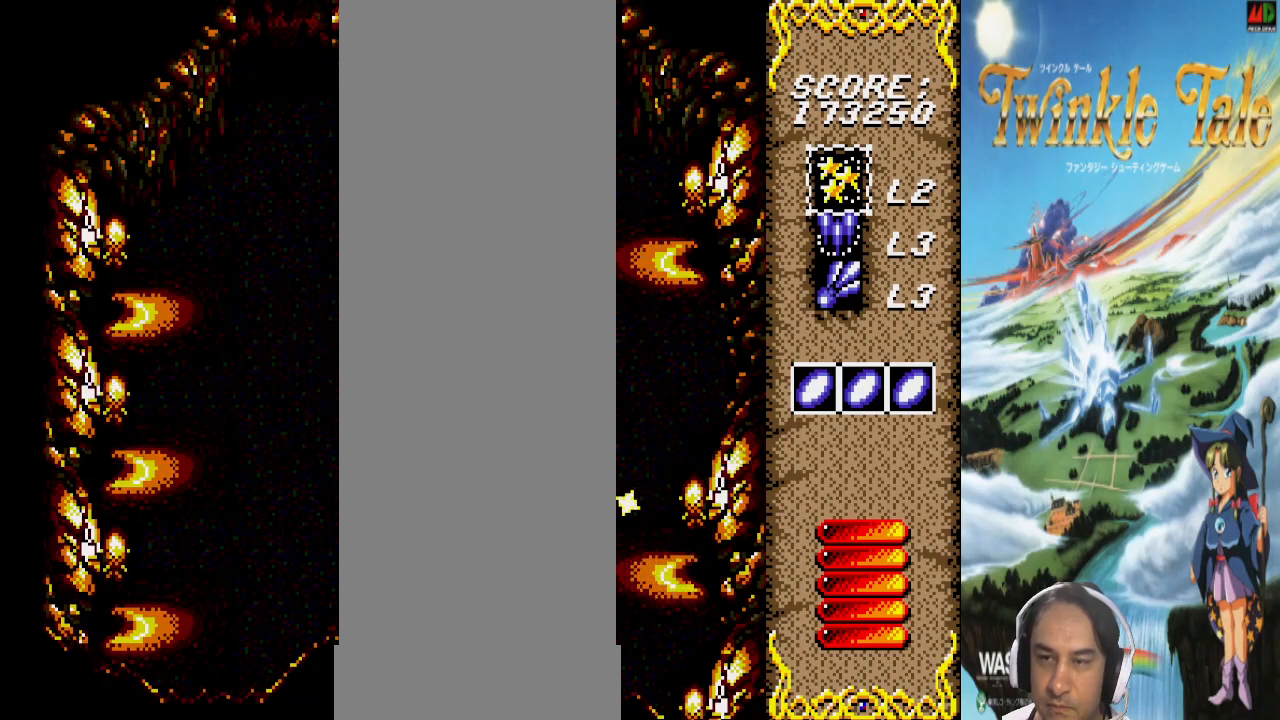
{"buttons": [], "events": [[133, "DPAD_DOWN", "up"], [200, "TRIANGLE", "down"], [233, "TRIANGLE", "up"], [467, "DPAD_RIGHT", "up"]]}
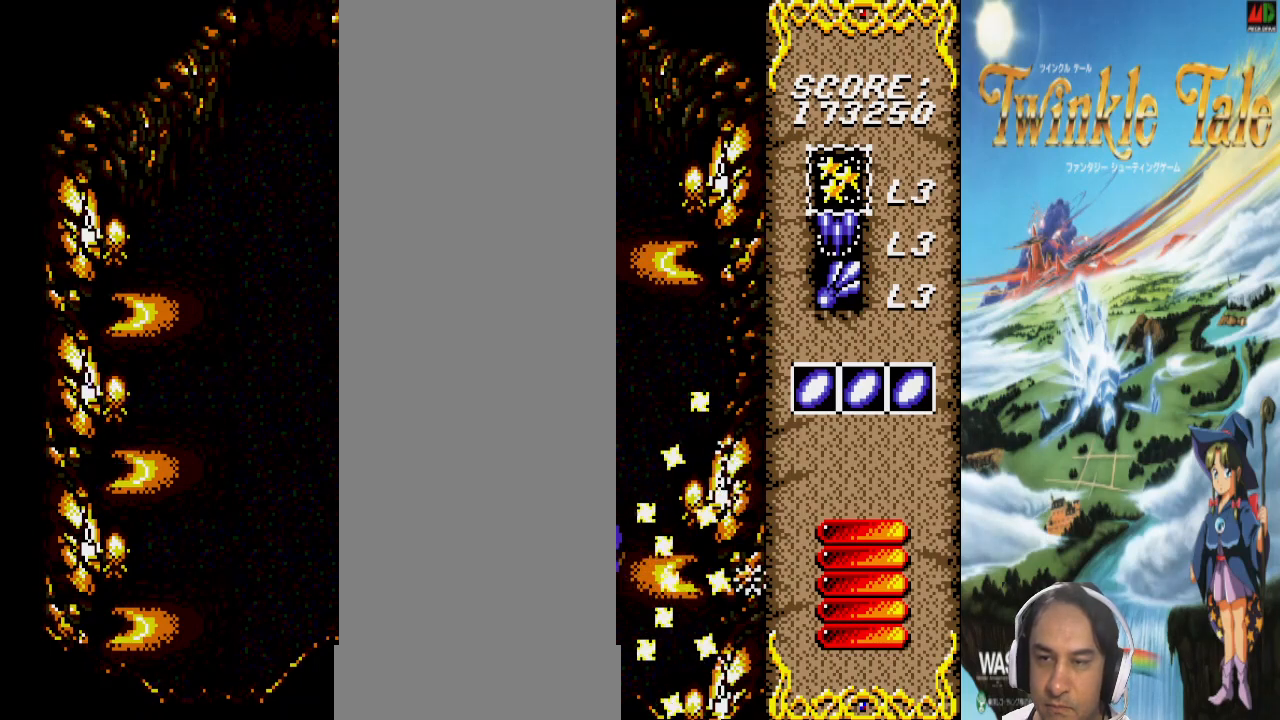
{"buttons": [], "events": []}
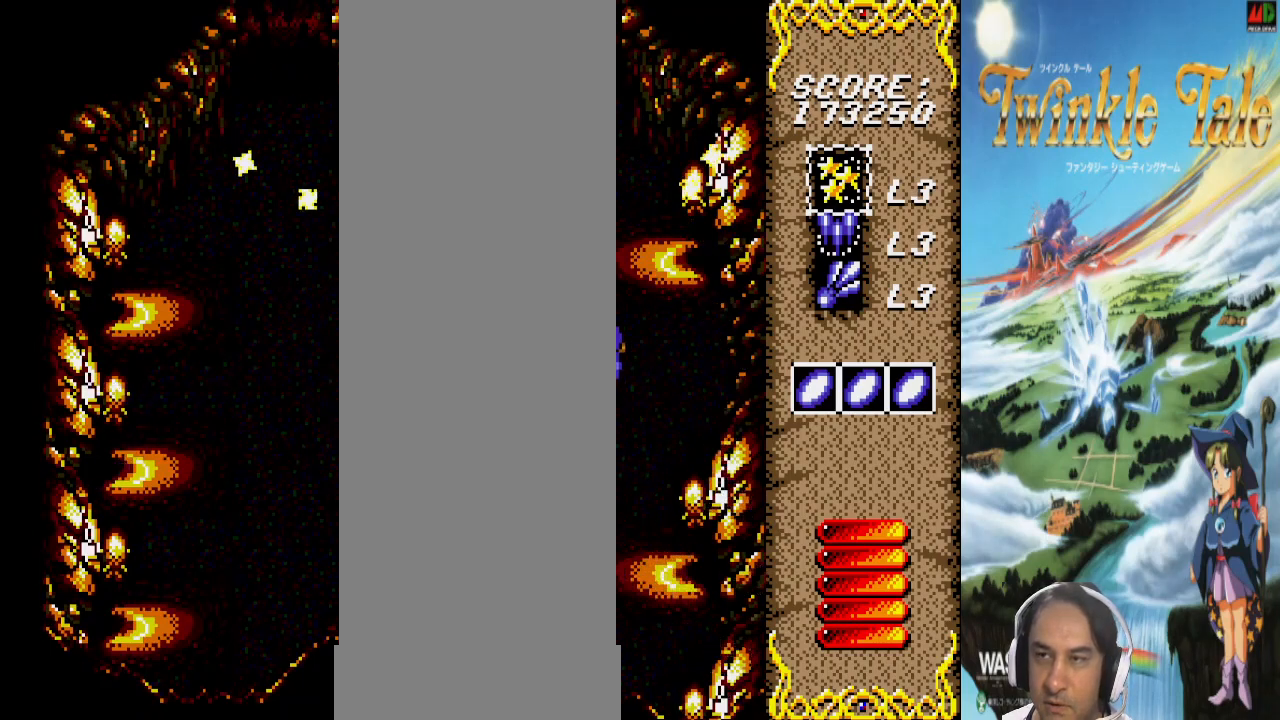
{"buttons": [], "events": []}
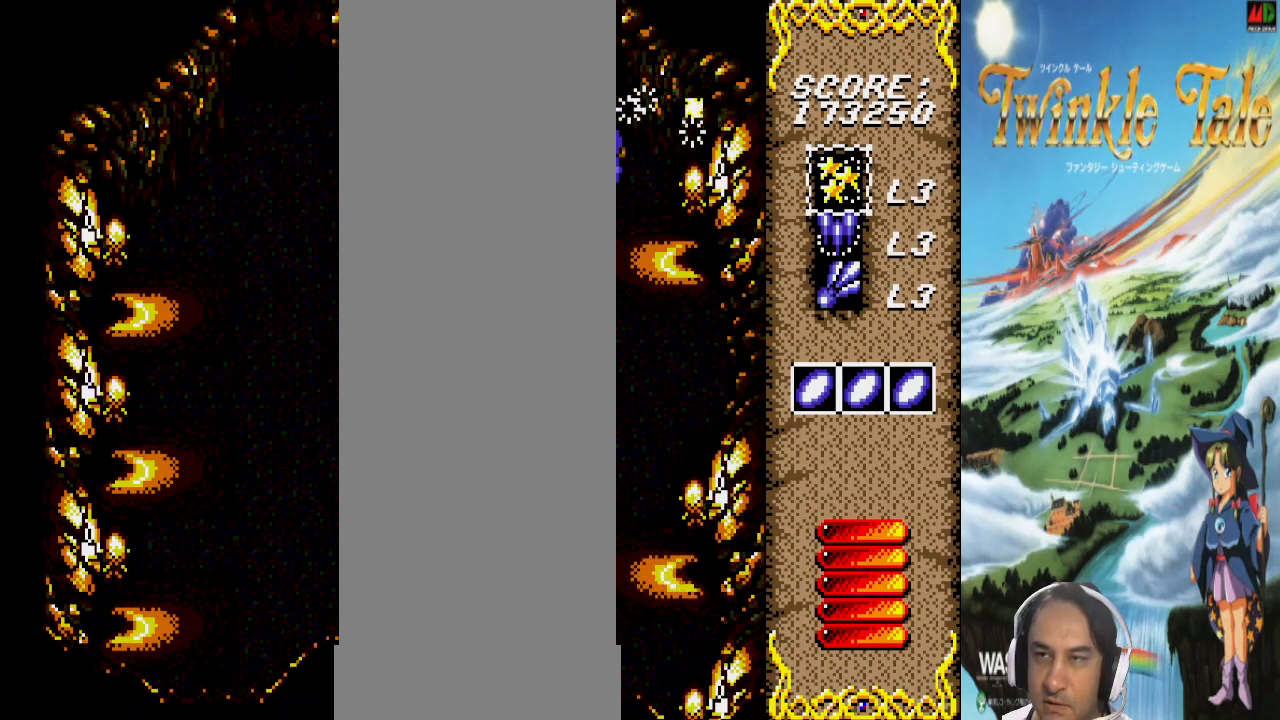
{"buttons": [], "events": []}